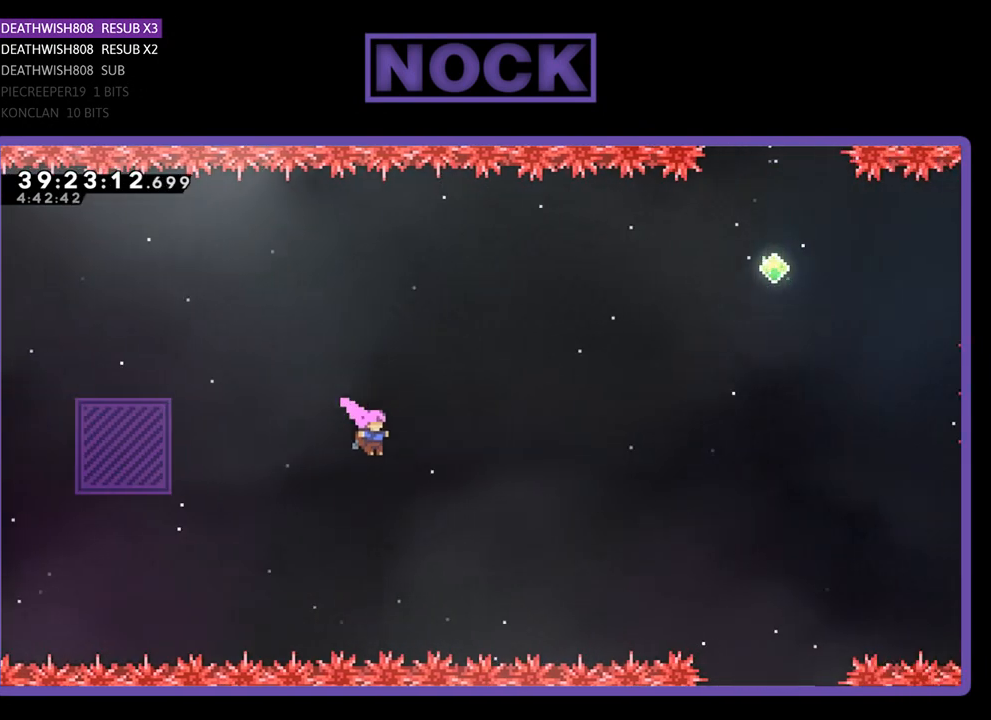
Gameplay with a controller (PlayStation layout); each line is a JSON object with the inputs held at the frame after it. "events" lists button and stick changes between this image and that frame as [ms after this image, input, new state], when the widget could be followed in between. Not read: left_stick right_stick.
{"buttons": ["R2", "DPAD_UP", "DPAD_RIGHT"], "events": [[400, "CIRCLE", "down"], [433, "CIRCLE", "up"]]}
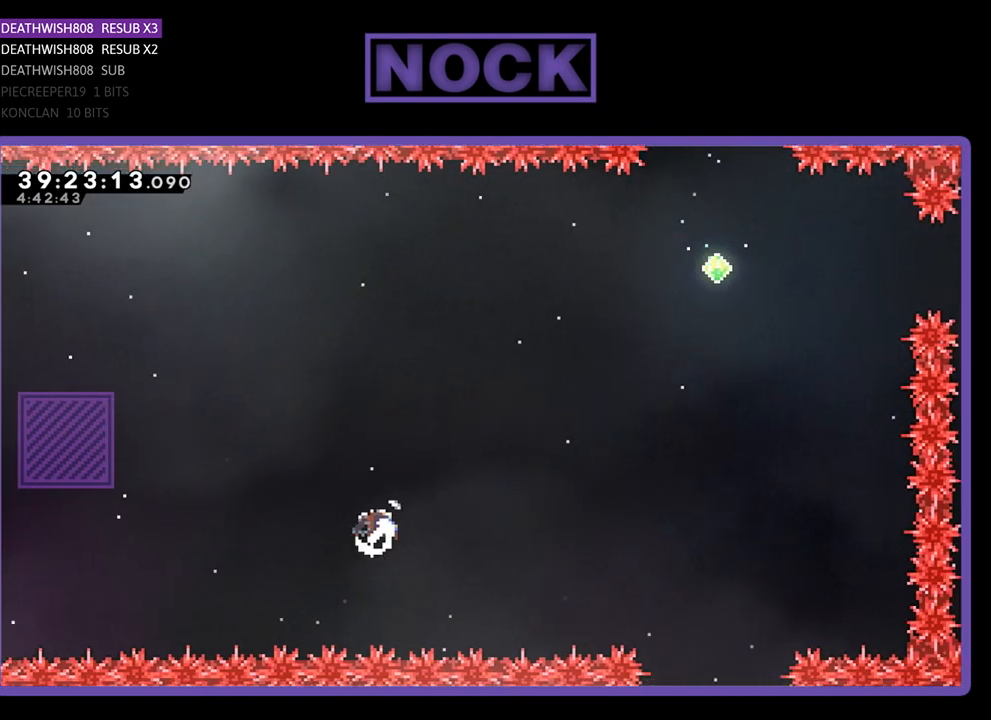
{"buttons": ["R2", "DPAD_RIGHT"], "events": [[167, "CIRCLE", "down"], [333, "CIRCLE", "up"], [333, "DPAD_UP", "up"]]}
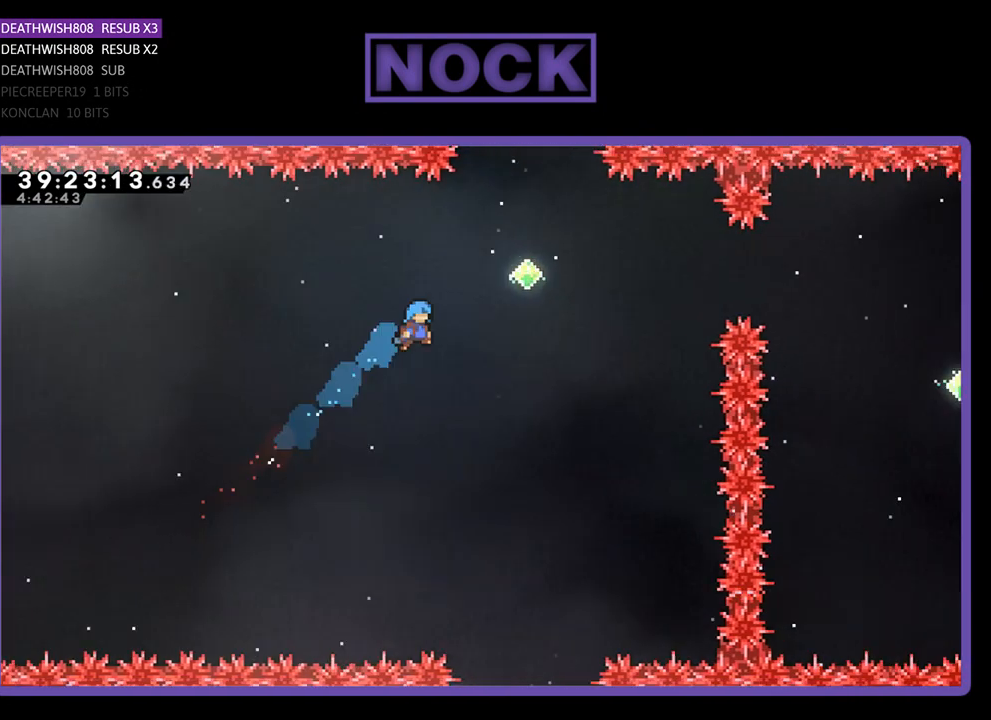
{"buttons": ["R2", "DPAD_RIGHT"], "events": []}
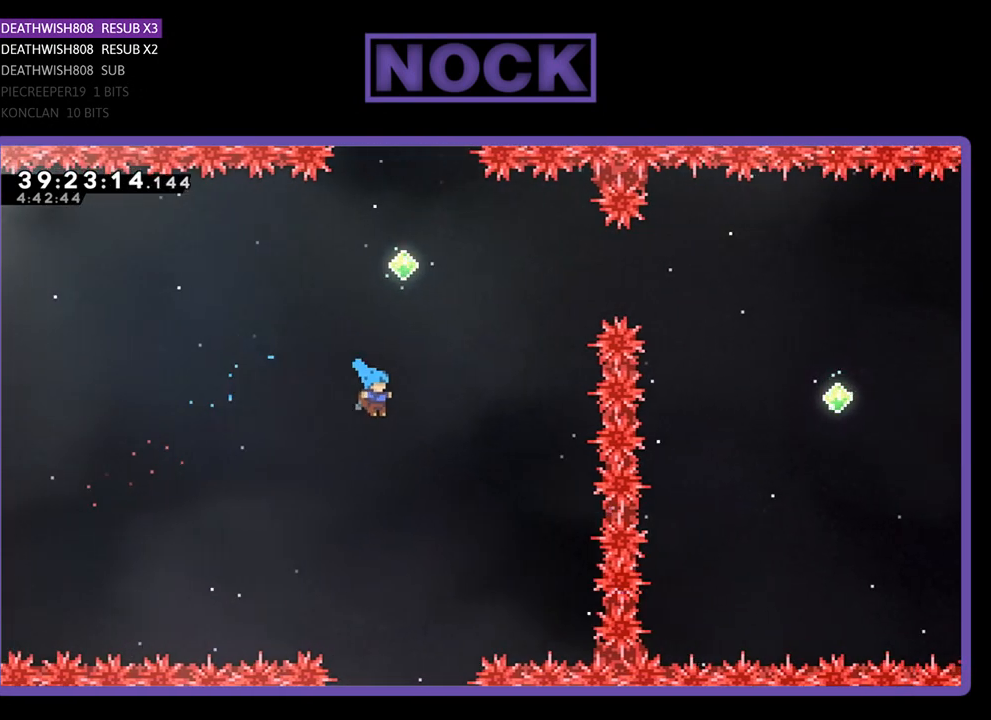
{"buttons": ["R2"], "events": [[100, "DPAD_RIGHT", "up"]]}
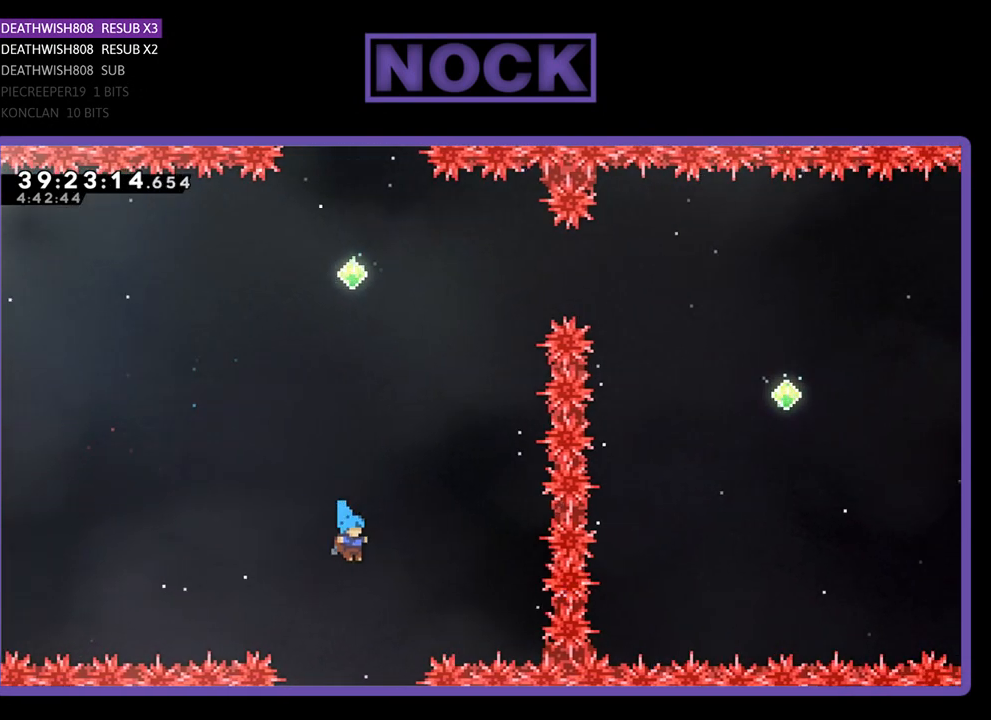
{"buttons": ["R2"], "events": []}
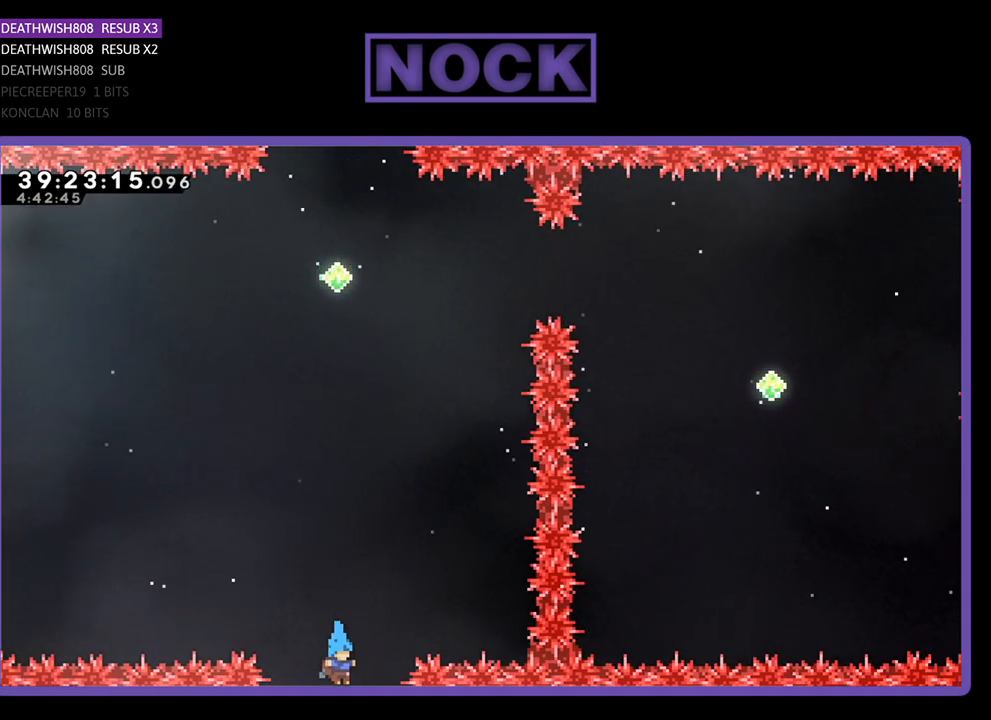
{"buttons": ["R2"], "events": []}
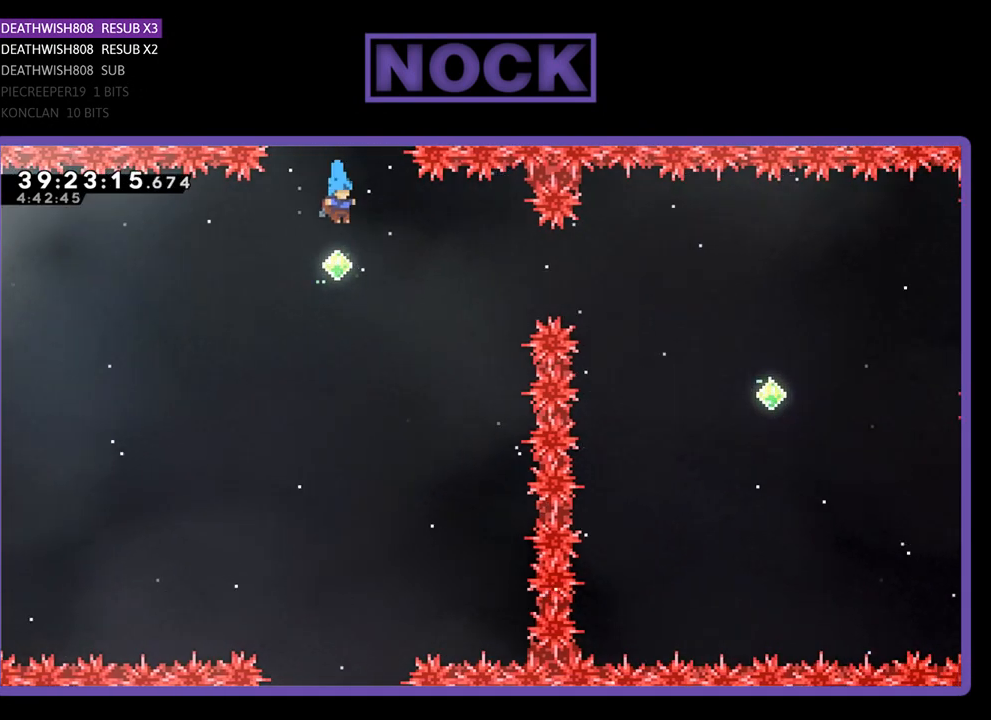
{"buttons": ["R2", "DPAD_RIGHT"], "events": [[200, "DPAD_RIGHT", "down"], [233, "CIRCLE", "down"], [467, "CIRCLE", "up"]]}
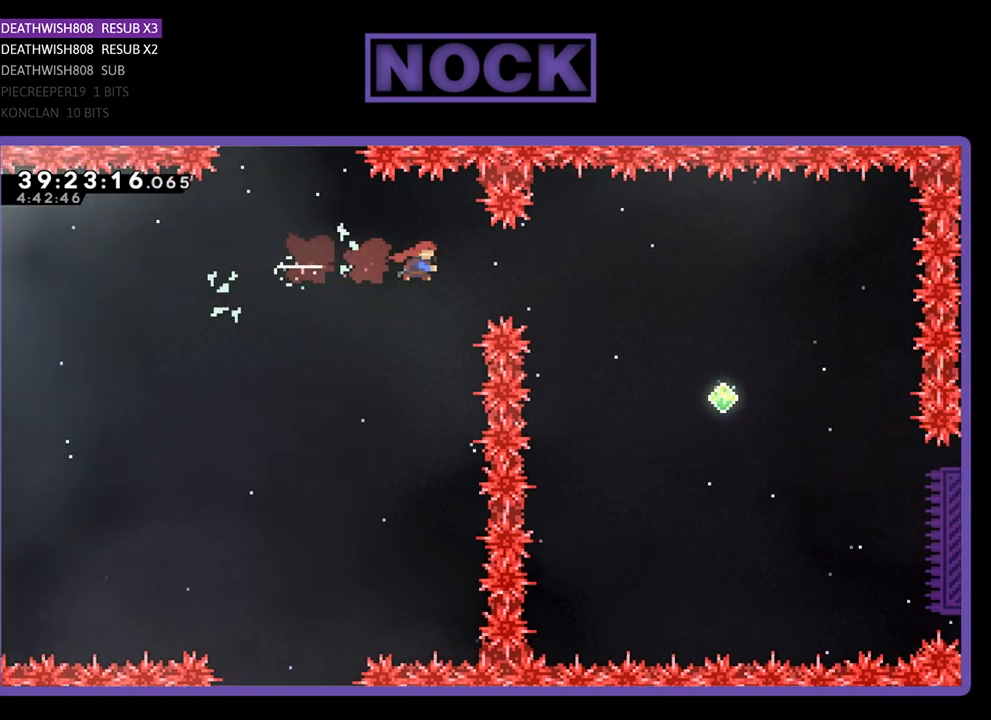
{"buttons": ["R2"], "events": [[33, "CIRCLE", "down"], [167, "CIRCLE", "up"], [467, "DPAD_RIGHT", "up"]]}
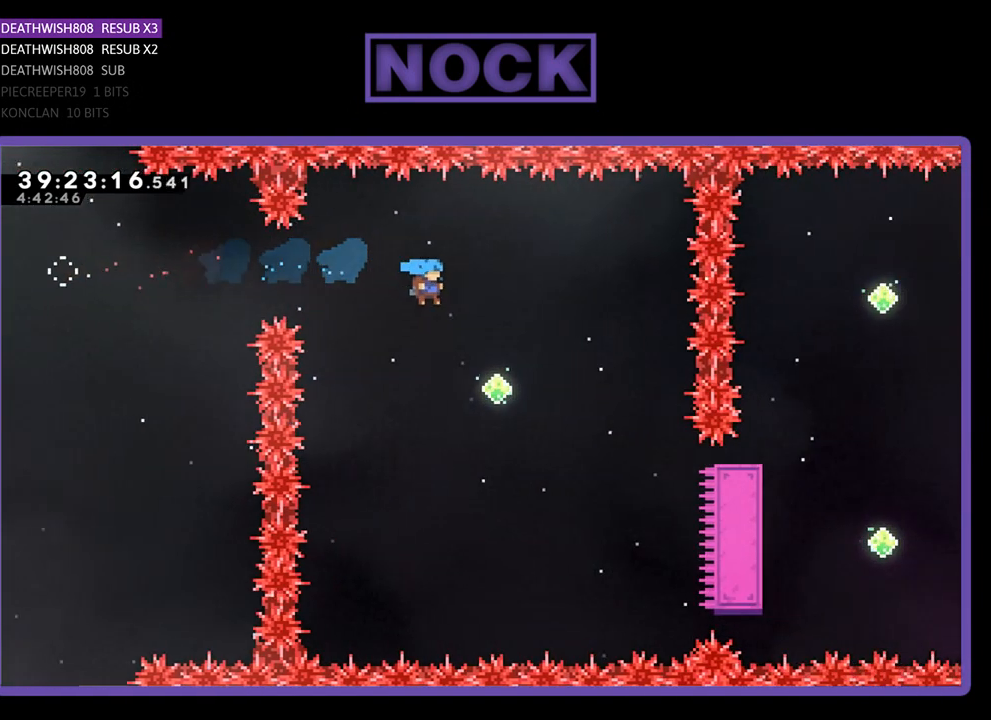
{"buttons": ["R2", "DPAD_RIGHT"], "events": [[100, "DPAD_RIGHT", "down"], [267, "DPAD_RIGHT", "up"], [300, "DPAD_RIGHT", "down"]]}
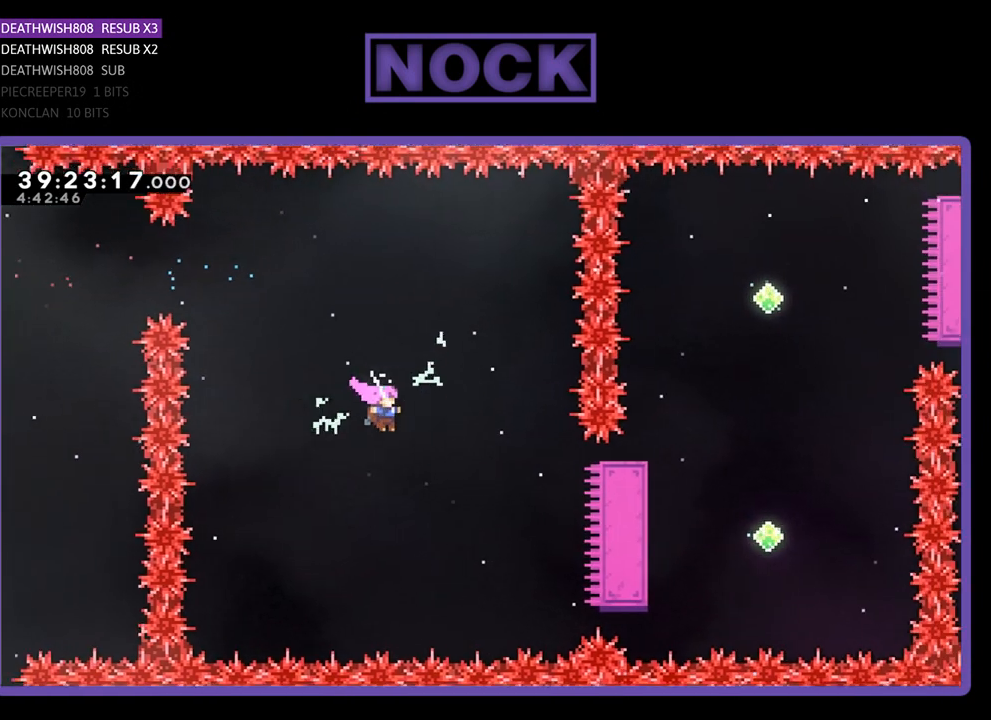
{"buttons": ["CIRCLE", "R2", "DPAD_RIGHT"], "events": [[433, "CIRCLE", "down"]]}
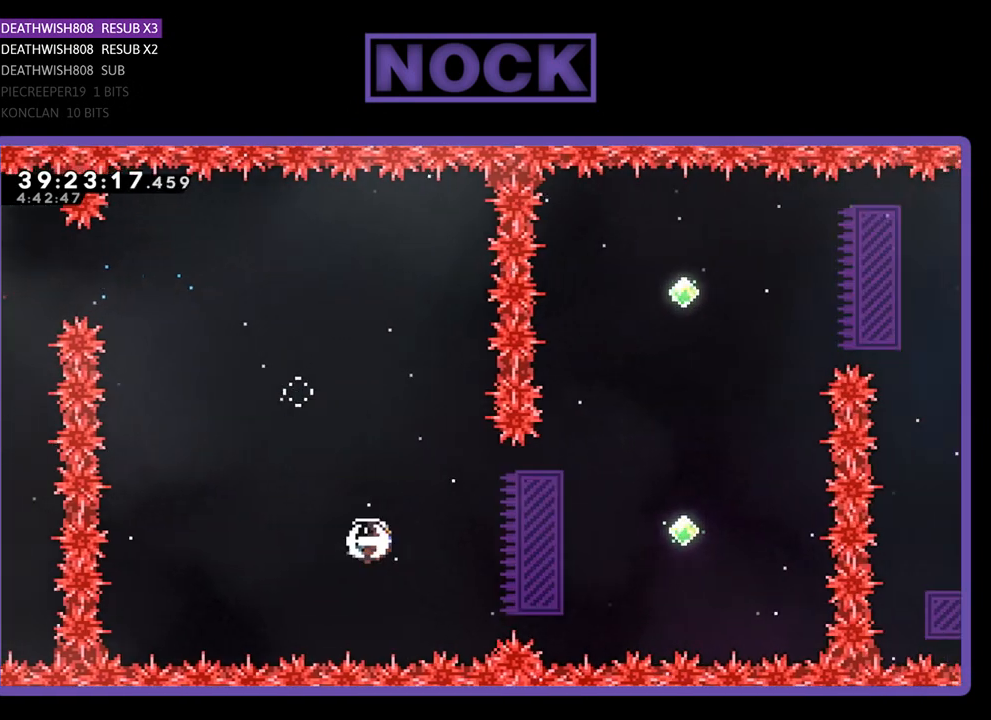
{"buttons": ["R2", "DPAD_RIGHT"], "events": [[133, "CIRCLE", "up"], [200, "CIRCLE", "down"], [367, "CIRCLE", "up"], [367, "DPAD_UP", "down"], [467, "DPAD_UP", "up"]]}
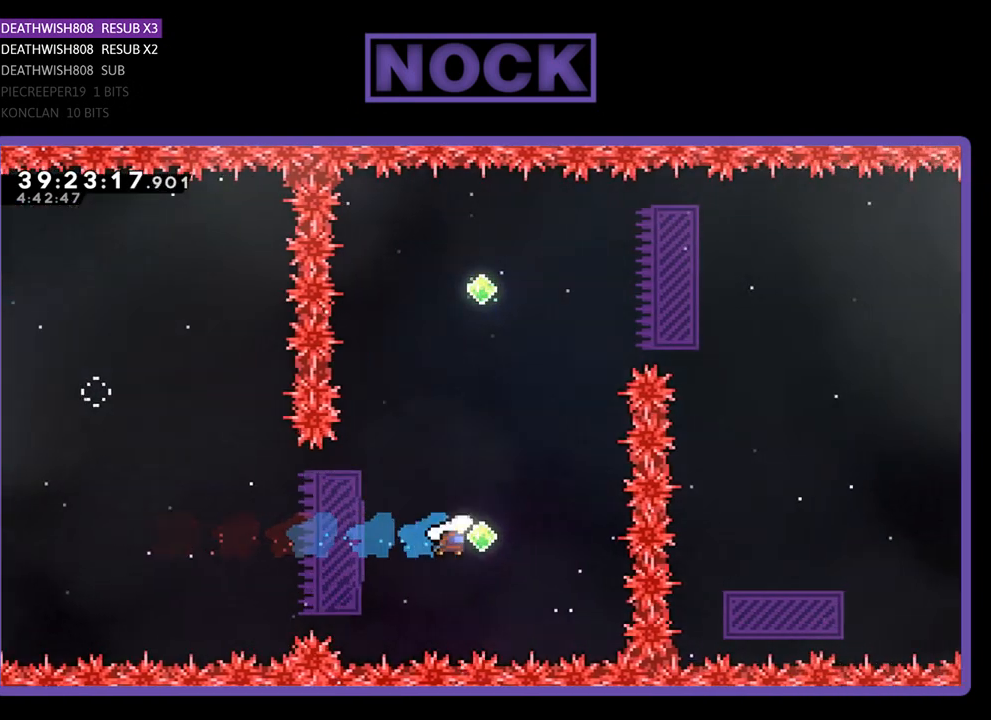
{"buttons": ["R2", "DPAD_UP"], "events": [[33, "DPAD_RIGHT", "up"], [67, "DPAD_UP", "down"], [167, "CIRCLE", "down"], [400, "CIRCLE", "up"]]}
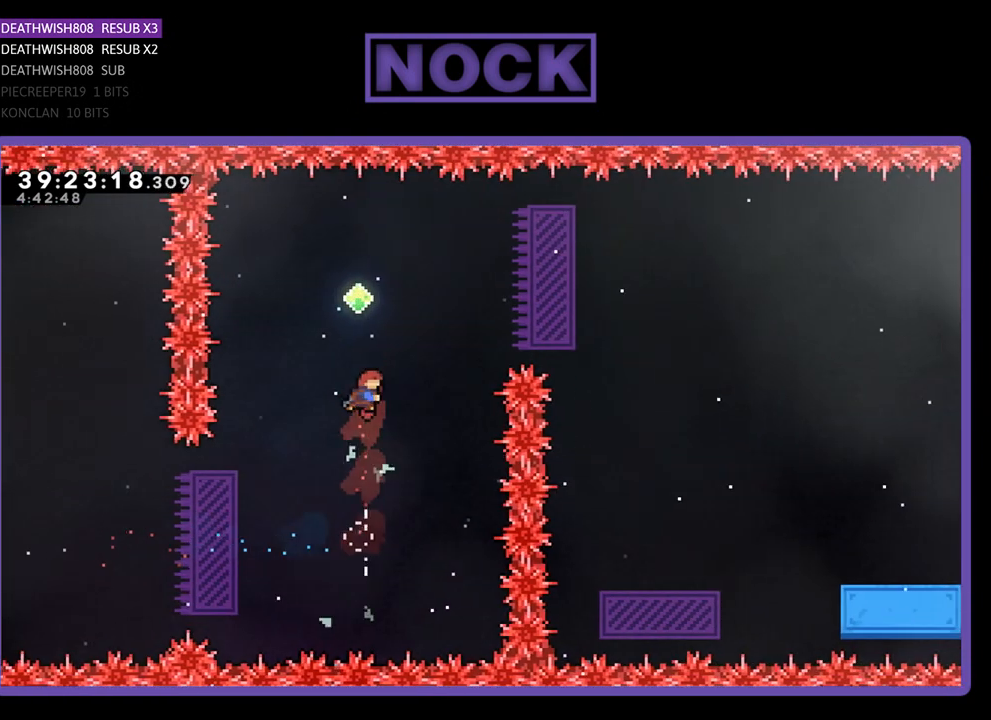
{"buttons": ["R2"], "events": [[67, "CIRCLE", "down"], [200, "CIRCLE", "up"], [233, "DPAD_UP", "up"]]}
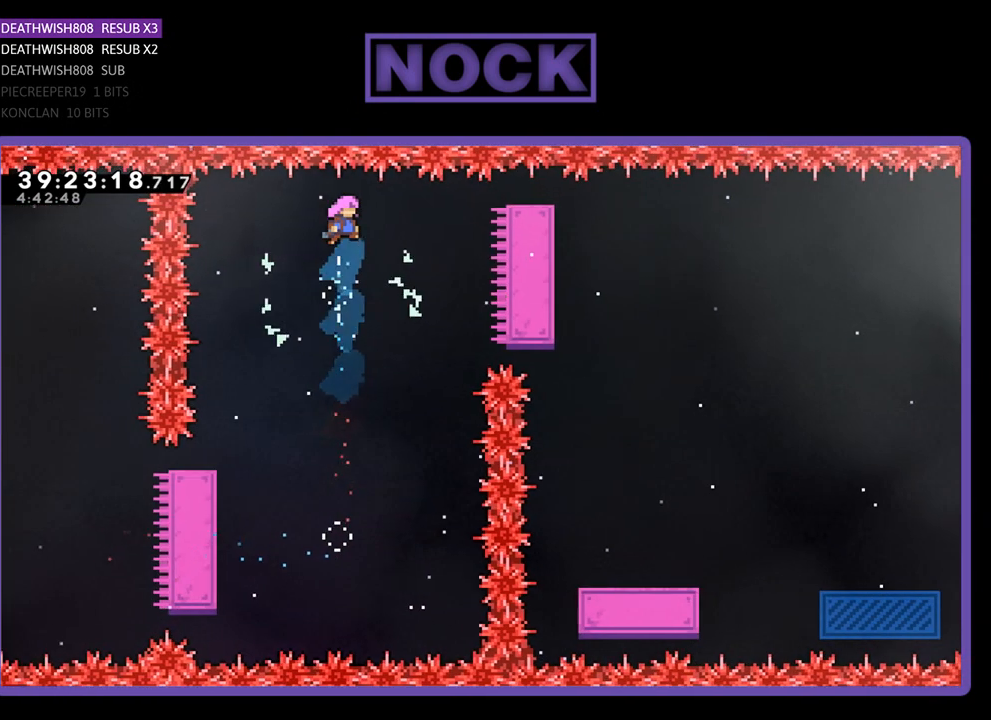
{"buttons": ["R2"], "events": []}
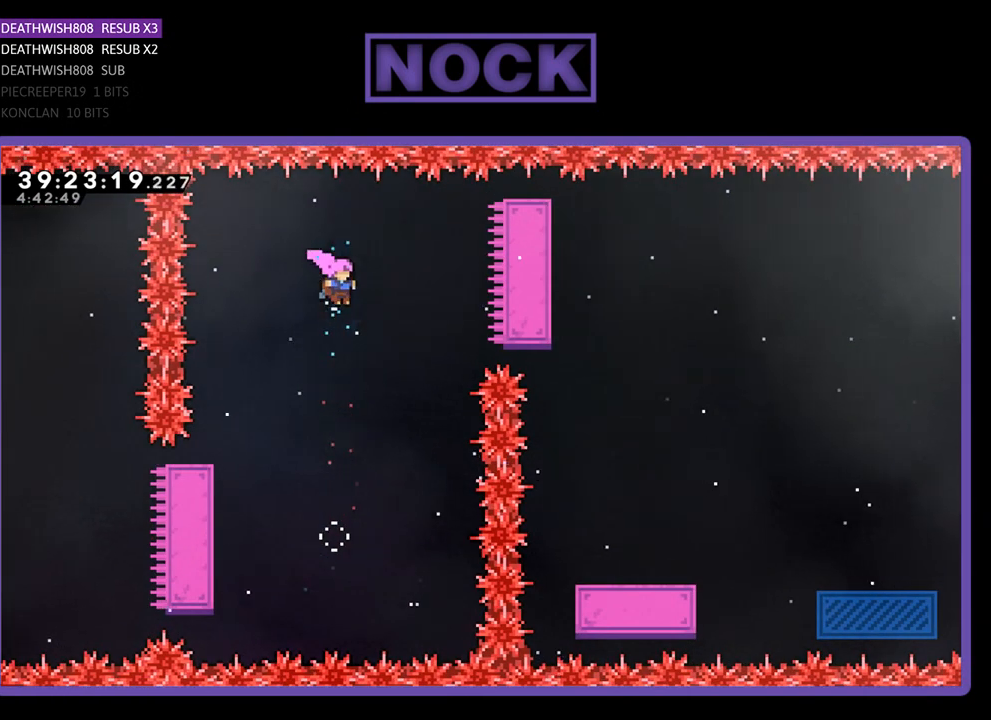
{"buttons": ["R2"], "events": [[100, "DPAD_UP", "down"], [300, "CIRCLE", "down"], [400, "DPAD_UP", "up"], [433, "CIRCLE", "up"]]}
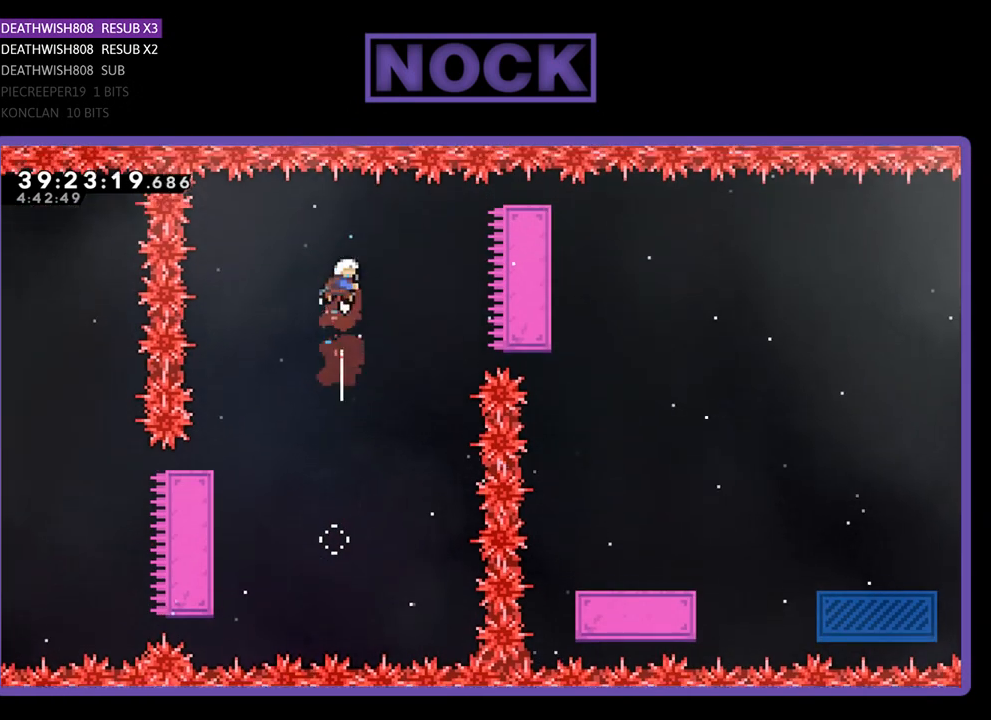
{"buttons": ["R2", "DPAD_RIGHT"], "events": [[200, "DPAD_UP", "down"], [433, "DPAD_UP", "up"], [467, "DPAD_RIGHT", "down"]]}
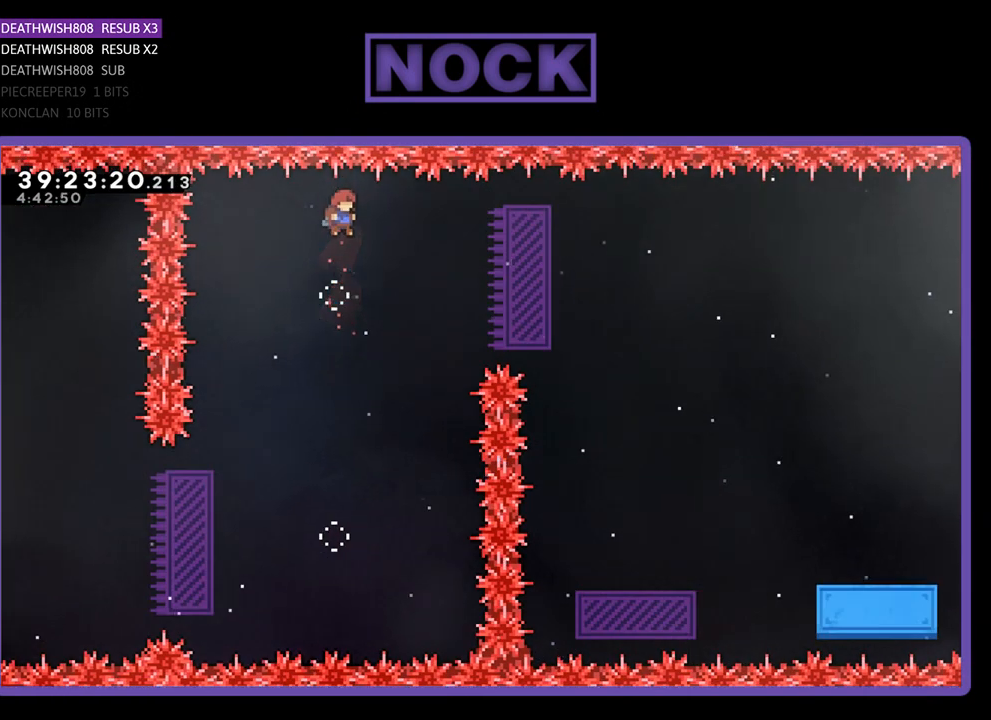
{"buttons": ["CIRCLE", "R2", "DPAD_RIGHT"], "events": [[200, "CIRCLE", "down"]]}
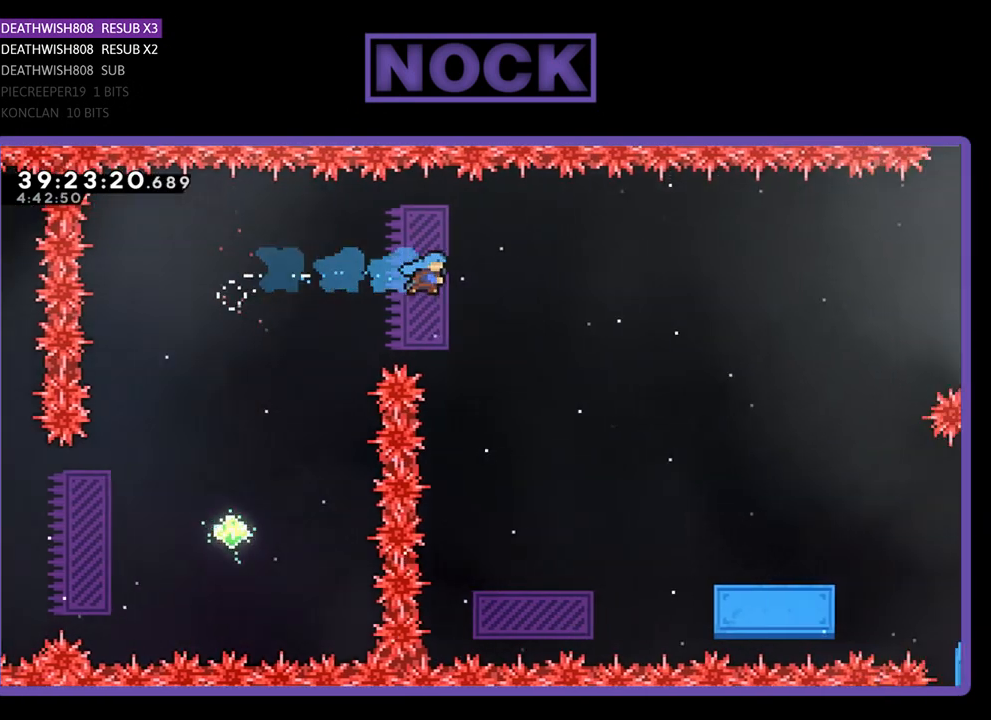
{"buttons": ["R2"], "events": [[67, "CIRCLE", "up"], [300, "DPAD_RIGHT", "up"]]}
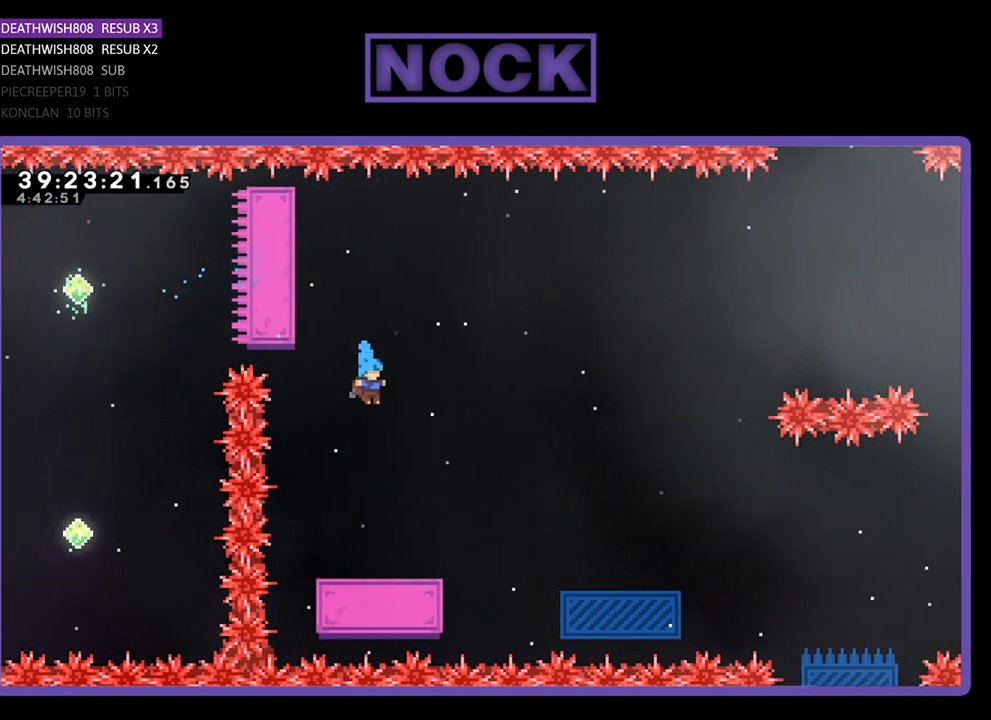
{"buttons": ["R2"], "events": [[367, "DPAD_RIGHT", "down"], [433, "DPAD_RIGHT", "up"]]}
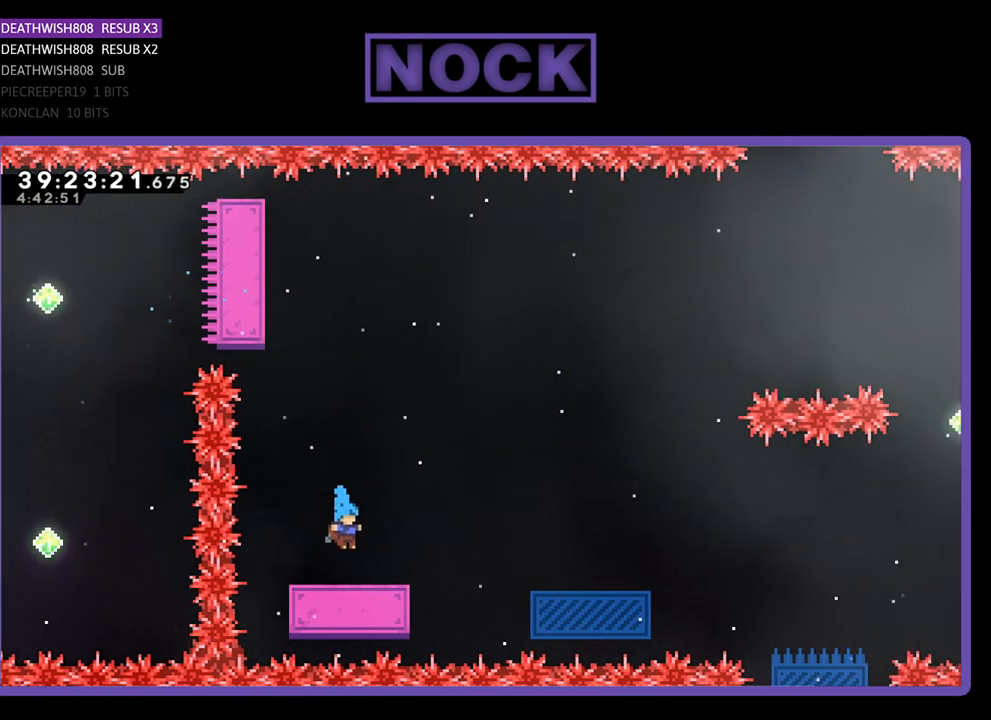
{"buttons": ["CROSS", "R2", "DPAD_RIGHT"], "events": [[33, "DPAD_RIGHT", "down"], [433, "CROSS", "down"]]}
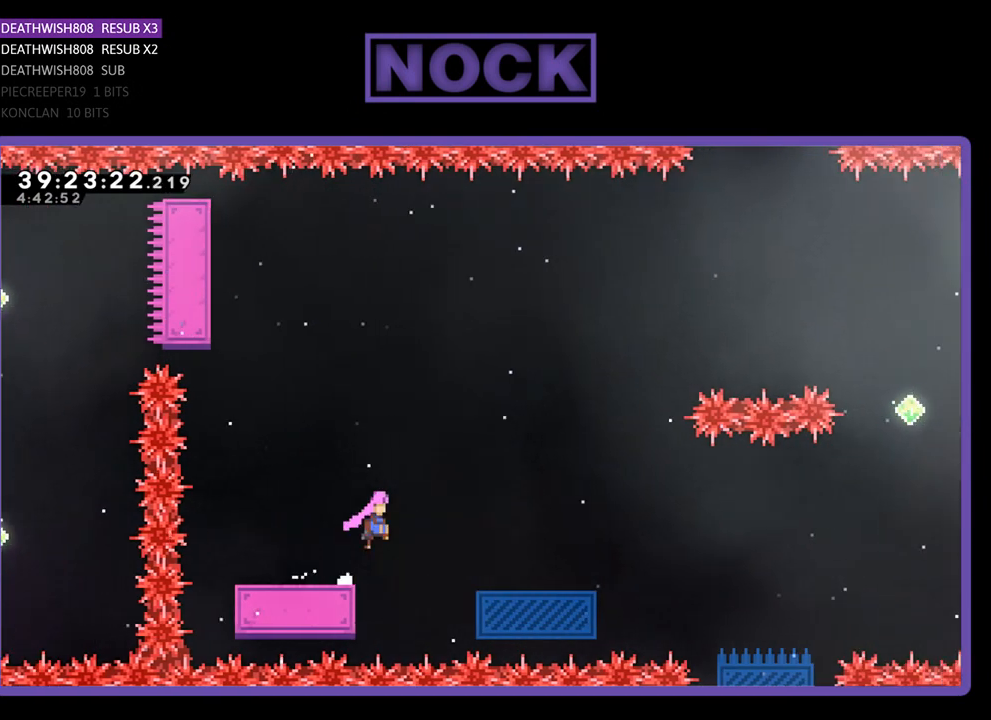
{"buttons": ["R2", "DPAD_RIGHT"], "events": [[467, "CROSS", "up"]]}
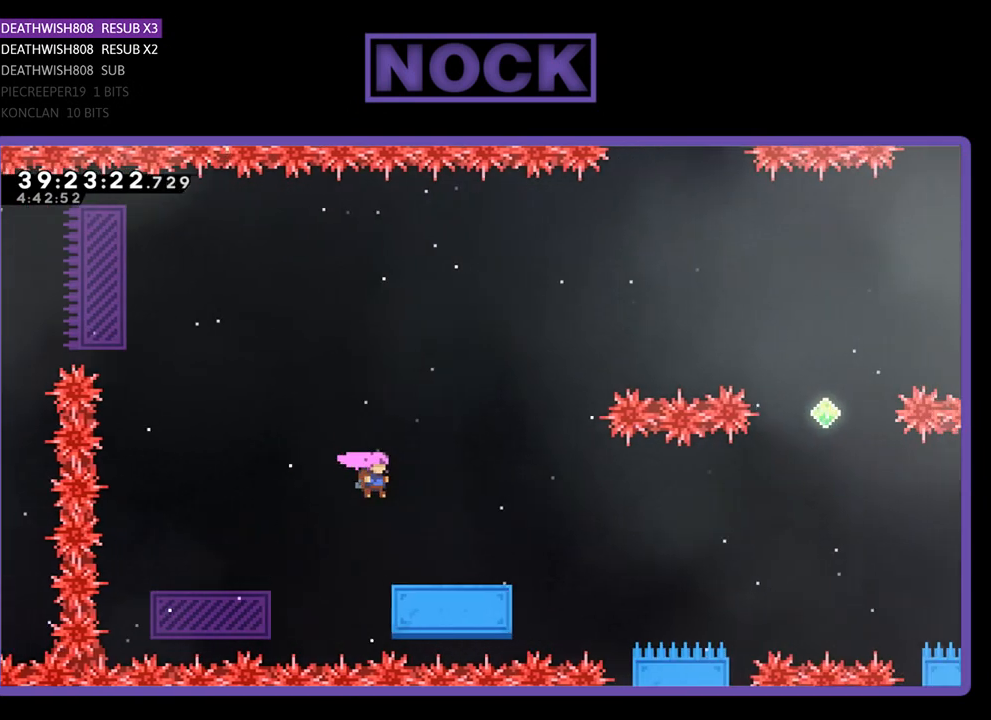
{"buttons": ["R2", "DPAD_RIGHT"], "events": []}
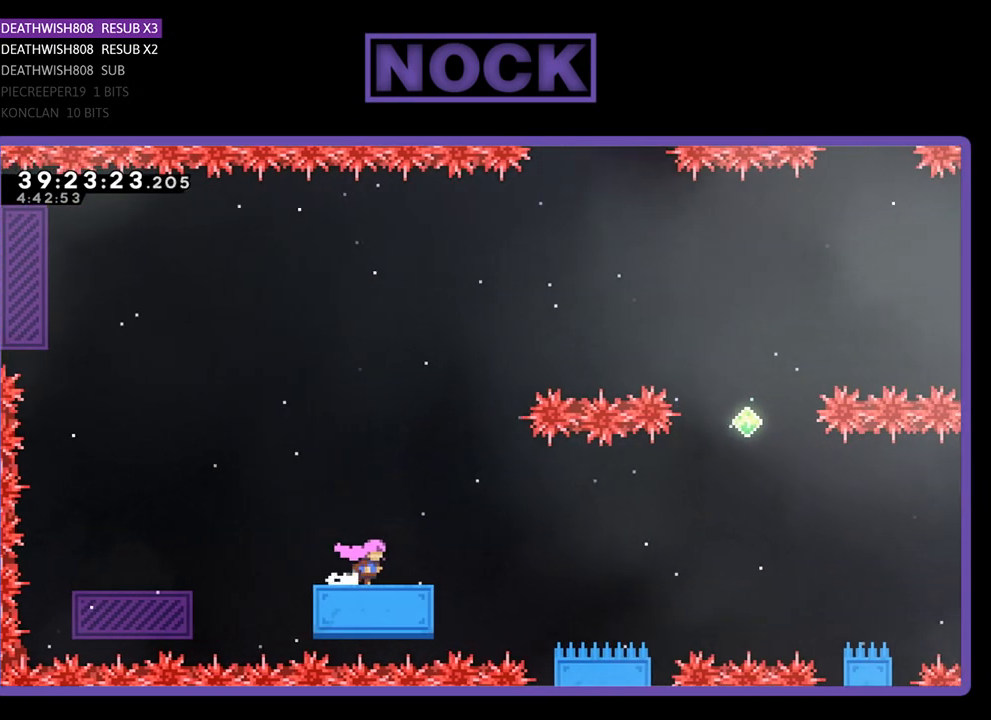
{"buttons": ["CROSS", "R2", "DPAD_RIGHT"], "events": [[333, "CROSS", "down"]]}
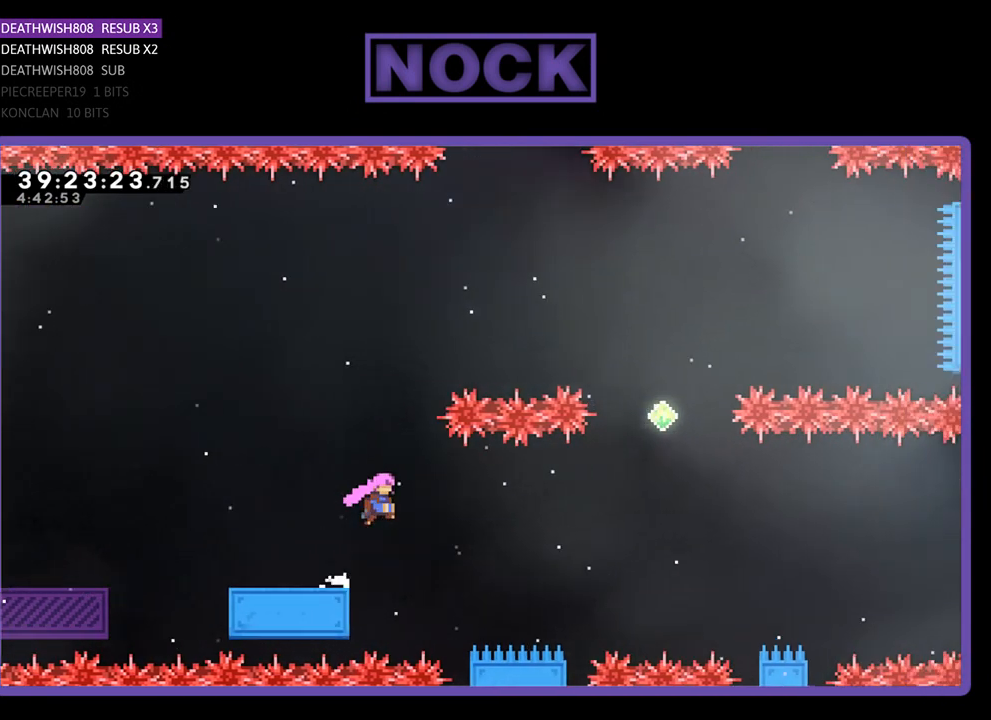
{"buttons": ["R2", "DPAD_RIGHT"], "events": [[67, "CROSS", "up"]]}
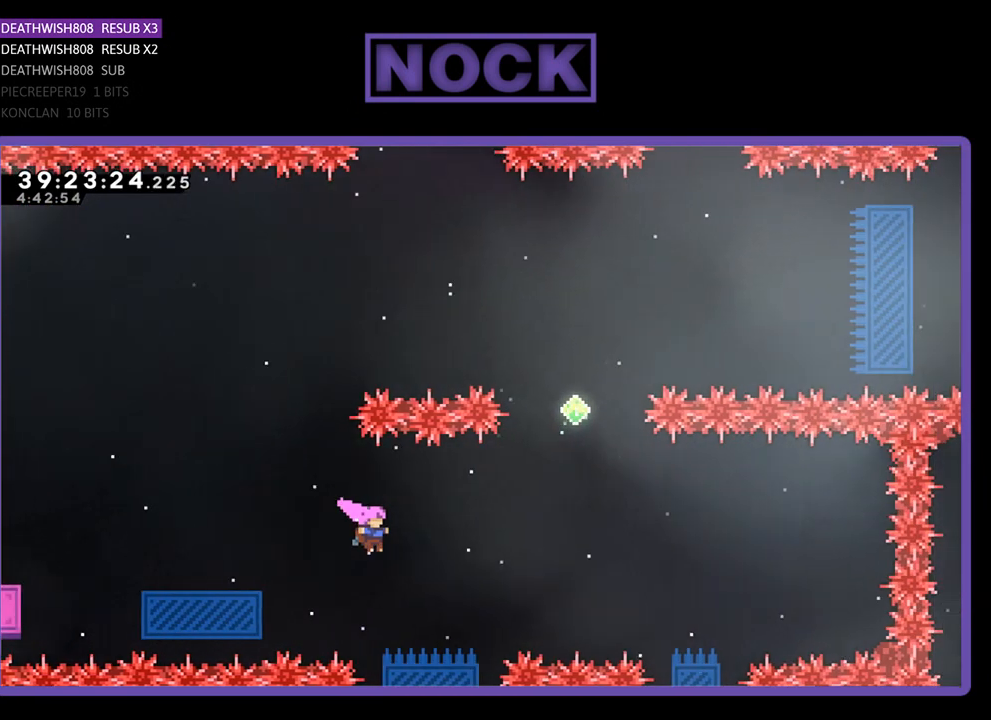
{"buttons": ["R2", "DPAD_RIGHT"], "events": [[167, "DPAD_RIGHT", "up"], [367, "DPAD_RIGHT", "down"]]}
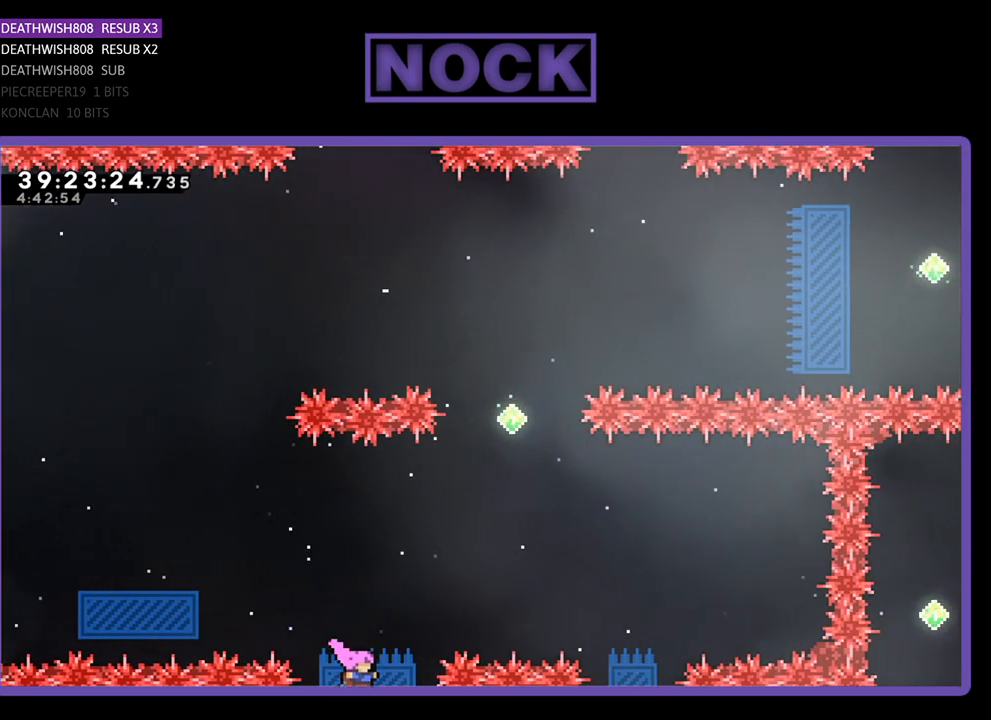
{"buttons": ["R2"], "events": [[67, "DPAD_RIGHT", "up"]]}
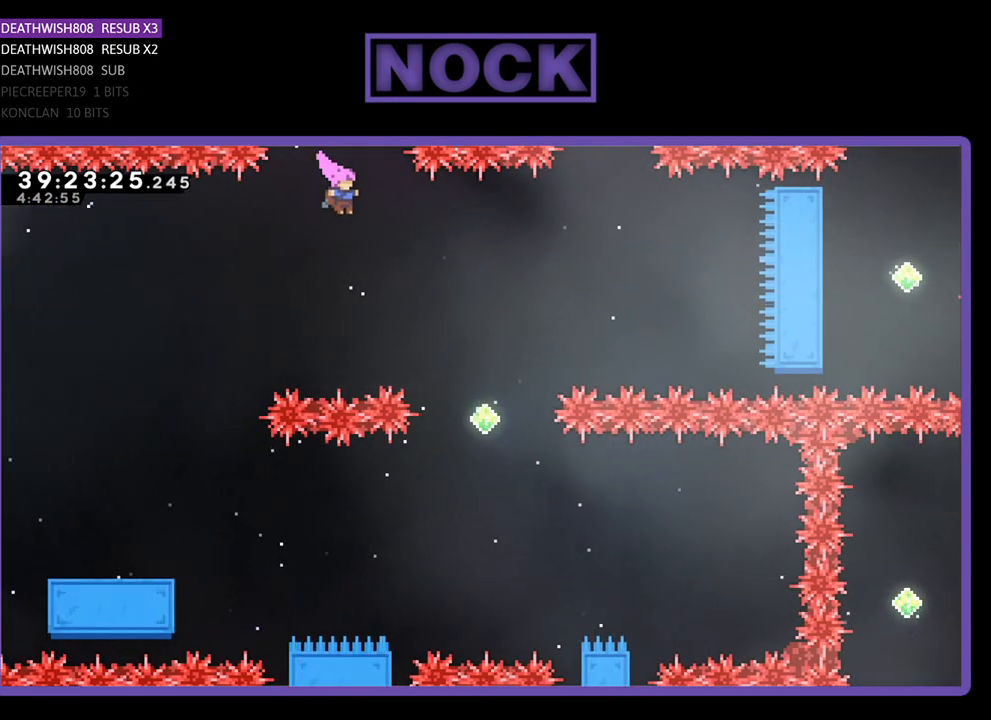
{"buttons": ["R2"], "events": [[267, "DPAD_RIGHT", "down"], [300, "CIRCLE", "down"], [500, "CIRCLE", "up"], [500, "DPAD_RIGHT", "up"]]}
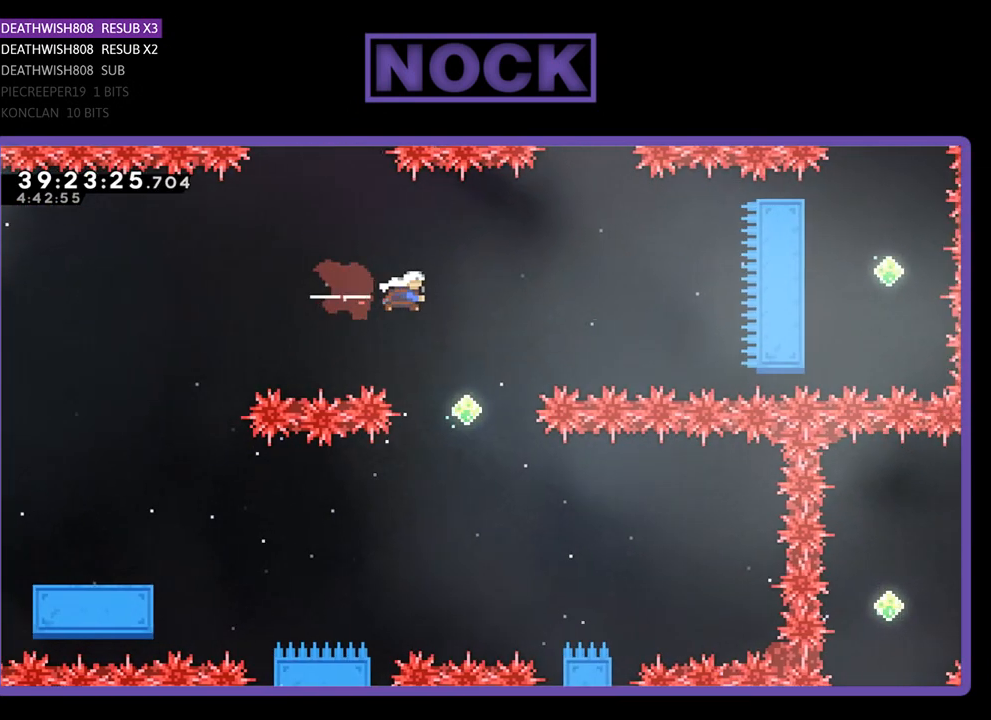
{"buttons": ["R2", "DPAD_LEFT"], "events": [[200, "DPAD_LEFT", "down"], [267, "DPAD_LEFT", "up"], [400, "DPAD_LEFT", "down"]]}
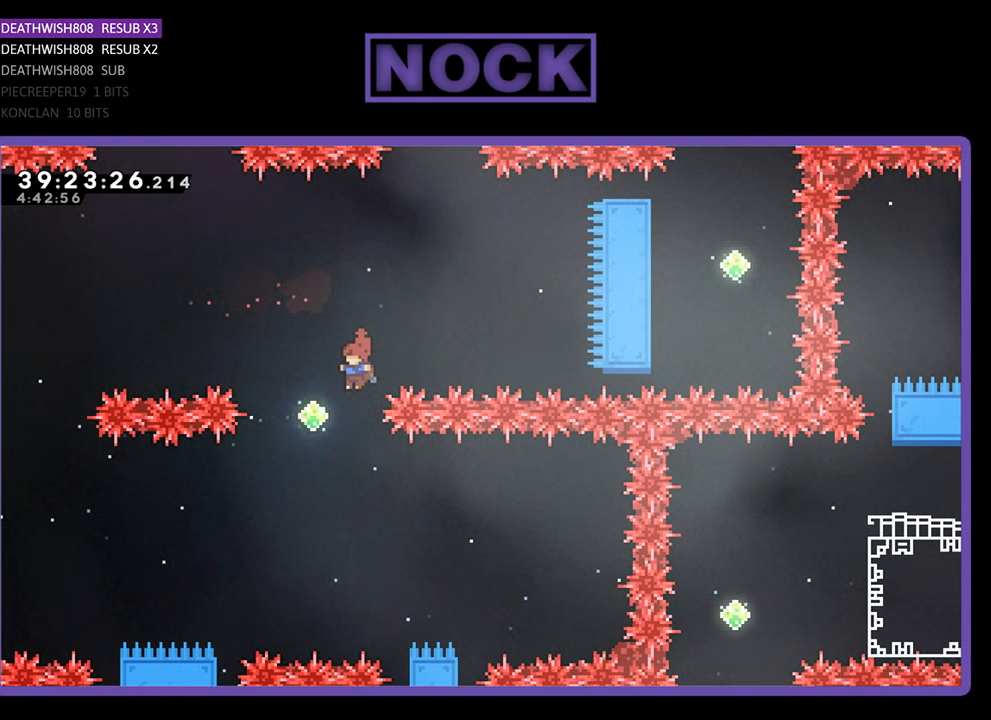
{"buttons": ["CROSS", "R2", "DPAD_RIGHT"], "events": [[133, "DPAD_LEFT", "up"], [467, "DPAD_RIGHT", "down"], [500, "CROSS", "down"]]}
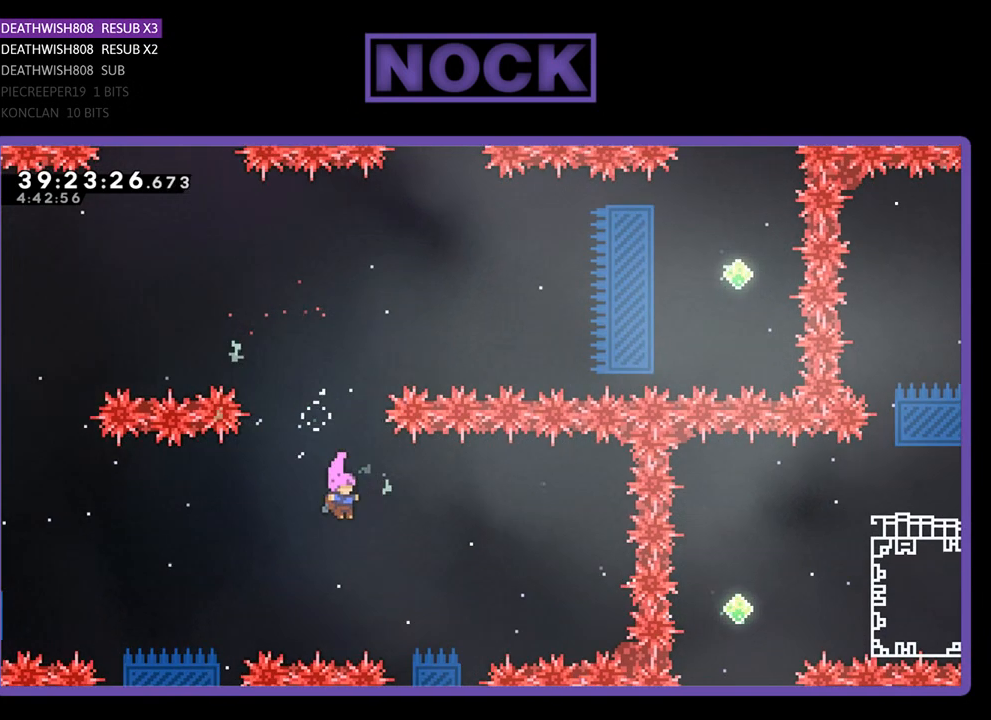
{"buttons": ["R2", "DPAD_UP", "DPAD_RIGHT"], "events": [[200, "CROSS", "up"], [200, "DPAD_RIGHT", "up"], [367, "DPAD_RIGHT", "down"], [433, "DPAD_UP", "down"]]}
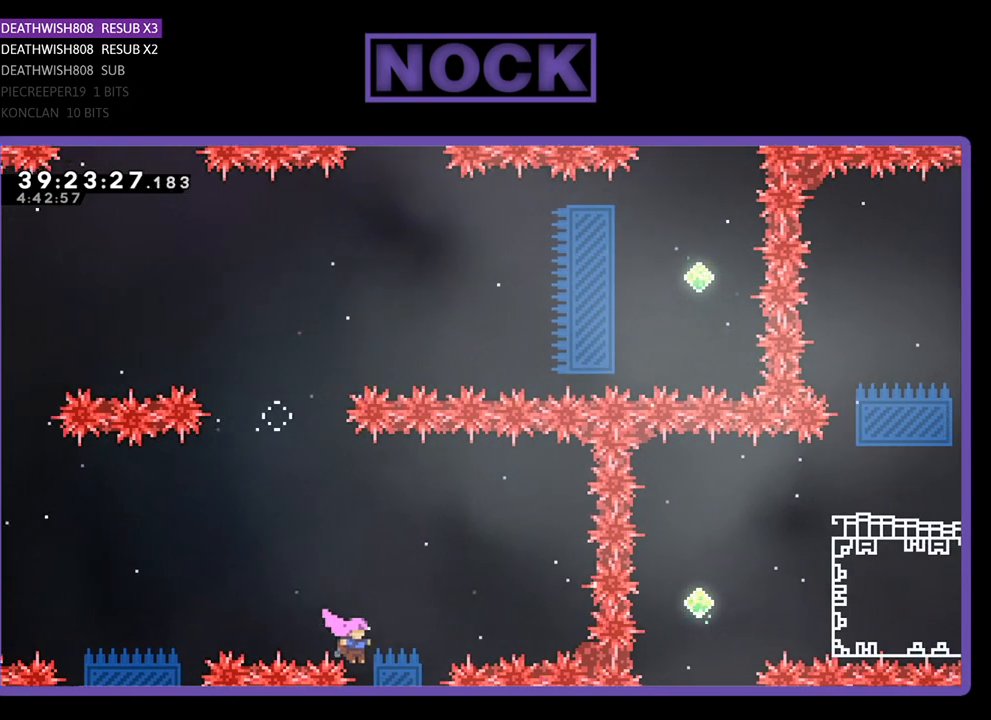
{"buttons": ["R2"], "events": [[67, "DPAD_UP", "up"], [233, "DPAD_RIGHT", "up"]]}